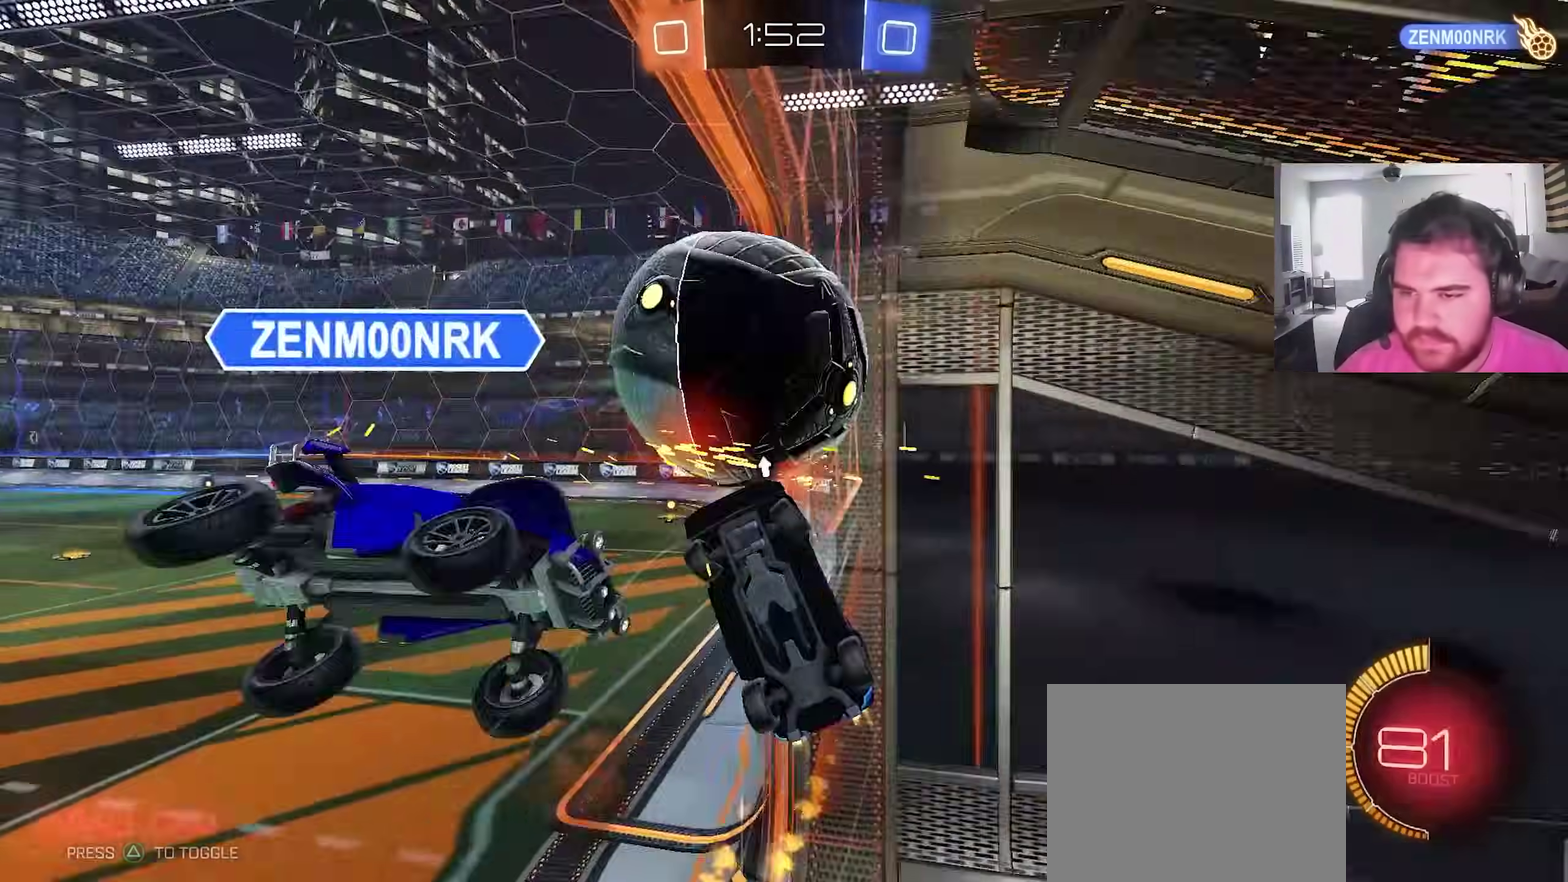
Gameplay with a controller (PlayStation layout); each line is a JSON object with the inputs held at the frame after it (dt_ms = milliseconds from this image to that frame). "events" lists button and stick changes between this image and that frame as [ms after this image, input, new state], when the widget could be followed in between. This overlay highlights the sticks when they move; stick clicks (L3) are not distinguishable. Not read: R1 R2.
{"dt_ms": 500, "buttons": [], "left_stick": "down-left", "right_stick": "center", "events": [[17, "left_stick", "up-right"], [33, "CIRCLE", "up"], [50, "TRIANGLE", "up"], [83, "left_stick", "center"], [117, "TRIANGLE", "down"], [217, "left_stick", "down"], [250, "TRIANGLE", "up"], [333, "left_stick", "down-left"]]}
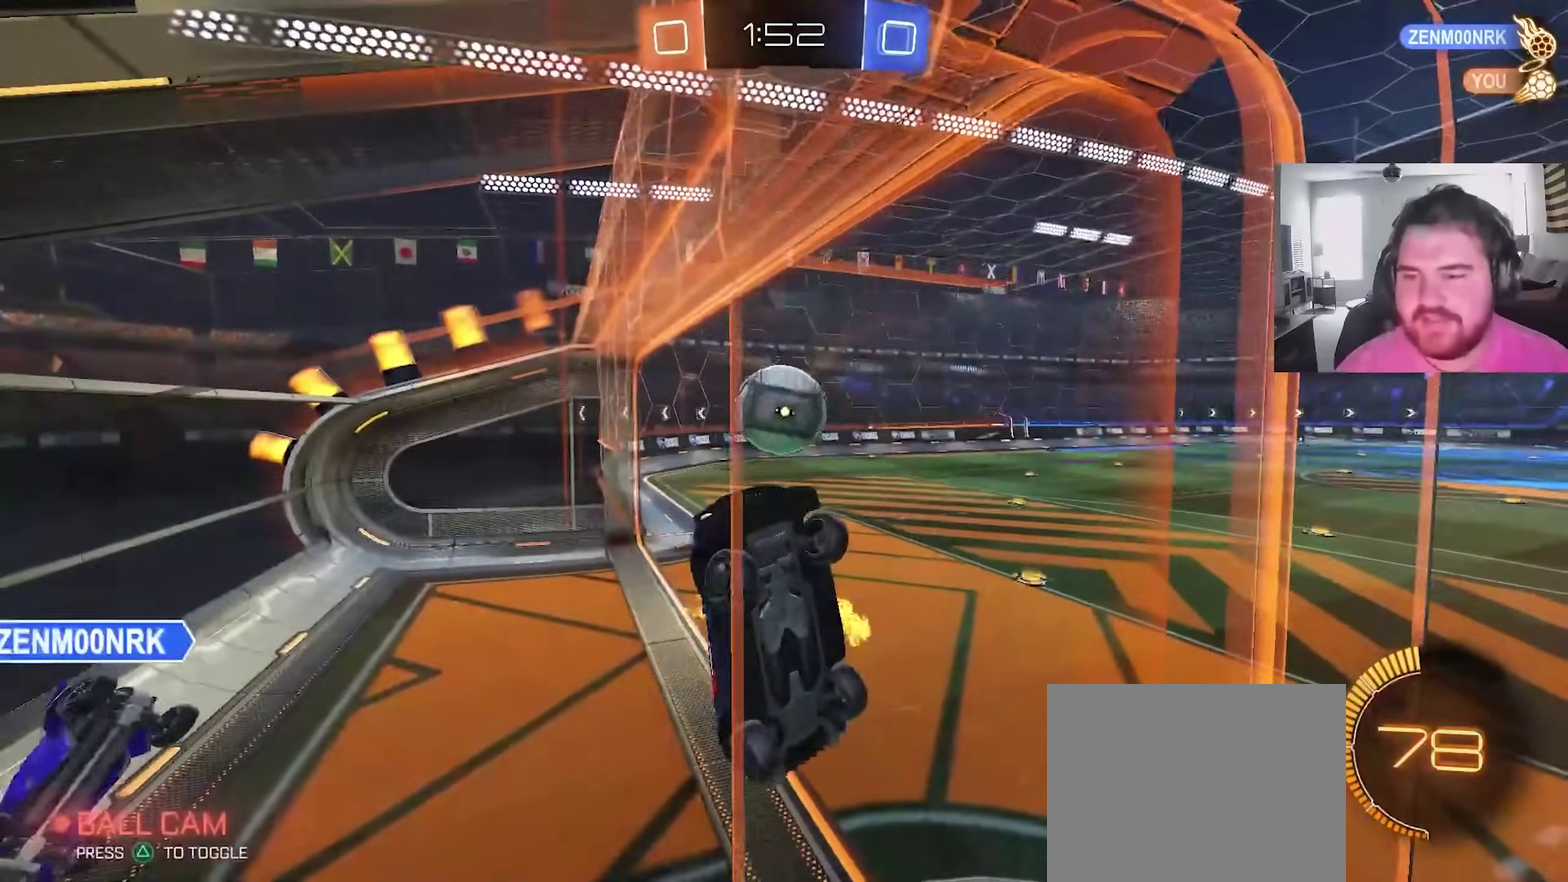
{"dt_ms": 500, "buttons": [], "left_stick": "down-right", "right_stick": "center", "events": [[117, "left_stick", "left"], [217, "left_stick", "up-left"], [400, "left_stick", "right"], [483, "left_stick", "down-right"]]}
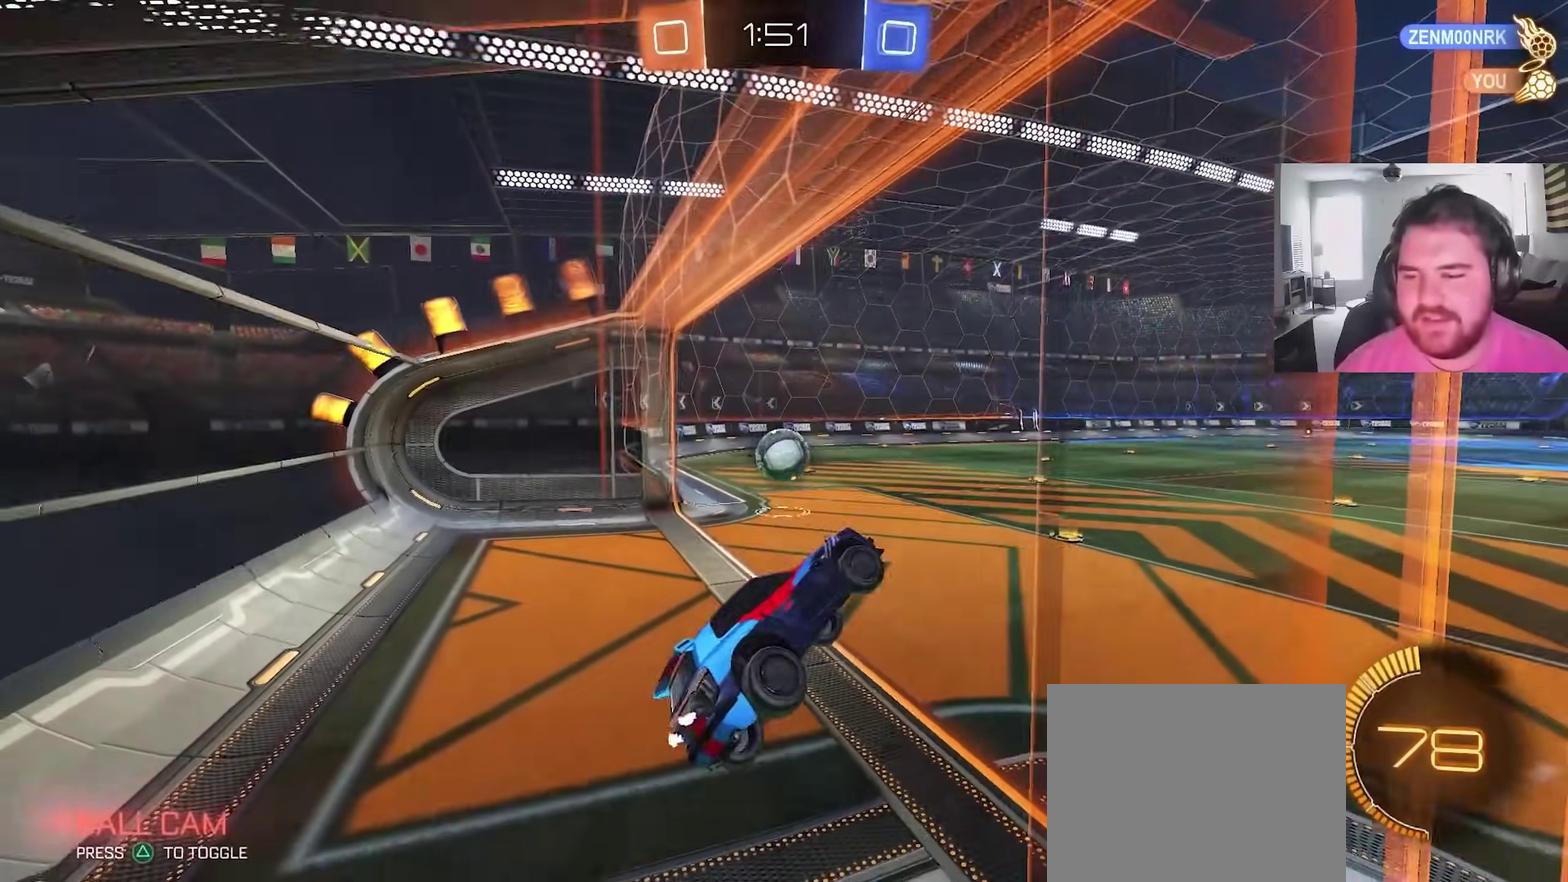
{"dt_ms": 400, "buttons": ["CIRCLE"], "left_stick": "center", "right_stick": "center", "events": [[117, "CIRCLE", "down"], [167, "left_stick", "center"]]}
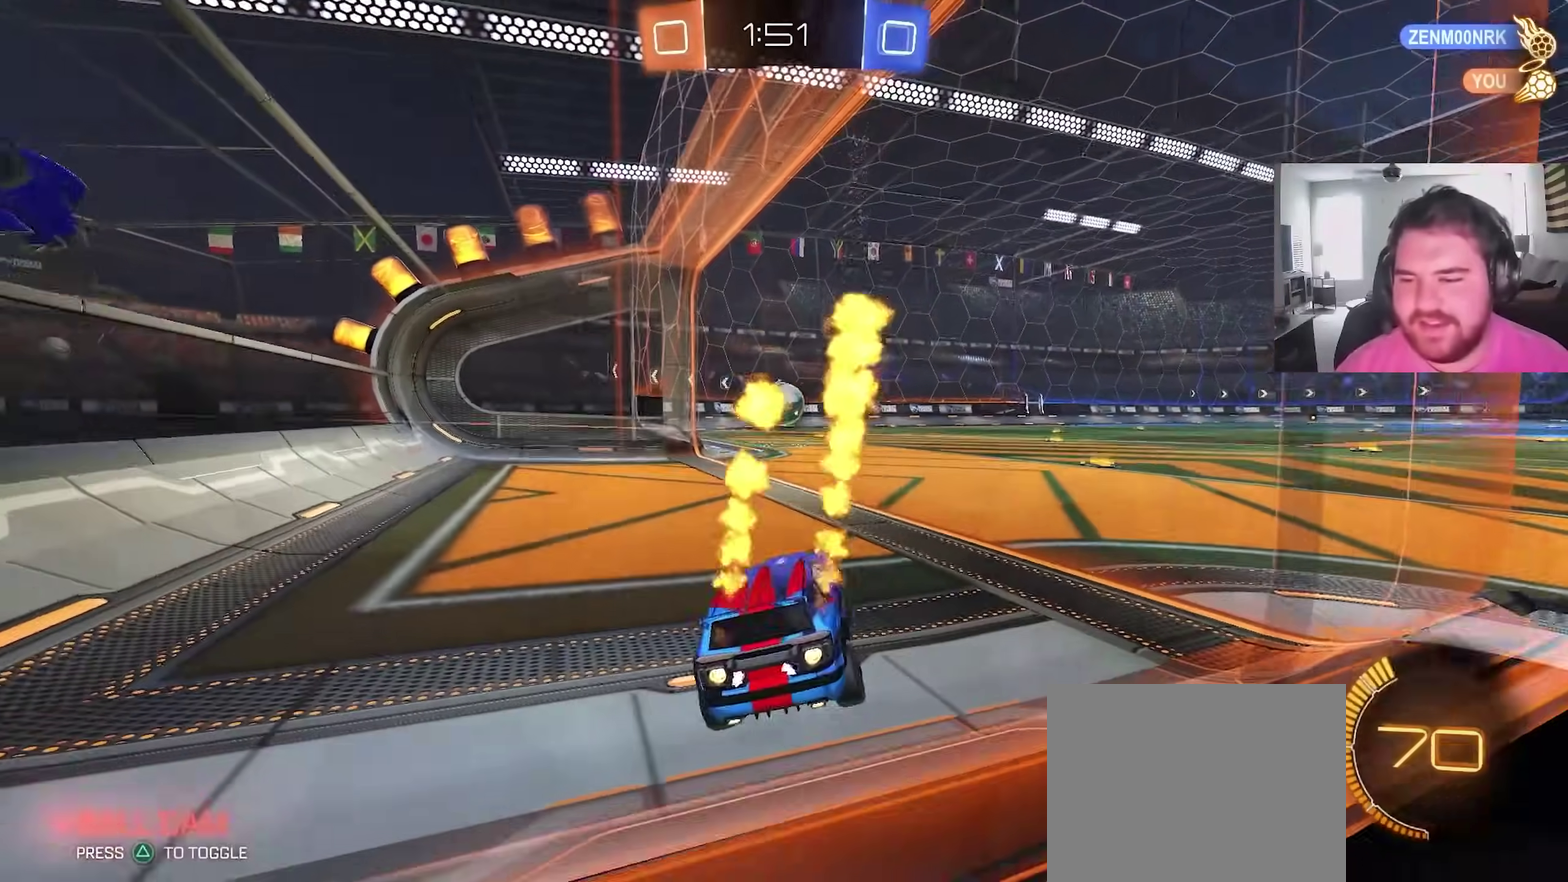
{"dt_ms": 600, "buttons": [], "left_stick": "right", "right_stick": "center", "events": [[50, "left_stick", "up-left"], [150, "left_stick", "center"], [333, "DPAD_DOWN", "down"], [417, "DPAD_DOWN", "up"], [483, "DPAD_DOWN", "down"], [550, "DPAD_DOWN", "up"], [567, "CIRCLE", "up"], [600, "left_stick", "right"]]}
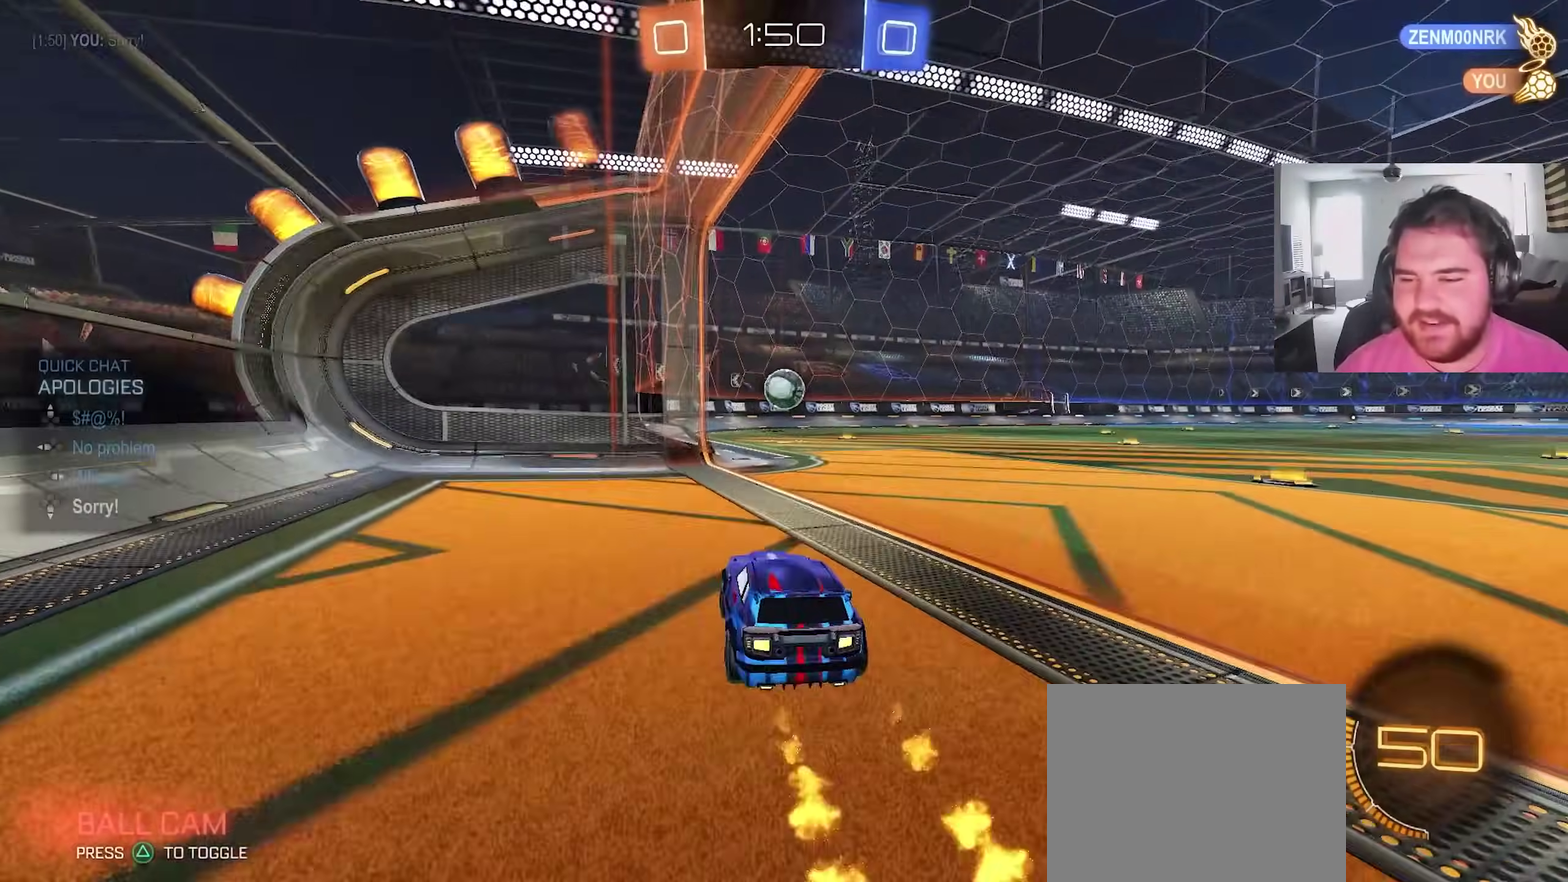
{"dt_ms": 300, "buttons": ["L1"], "left_stick": "up-left", "right_stick": "center", "events": [[183, "left_stick", "center"], [233, "CROSS", "down"], [250, "left_stick", "up-left"], [300, "CROSS", "up"], [300, "L1", "down"]]}
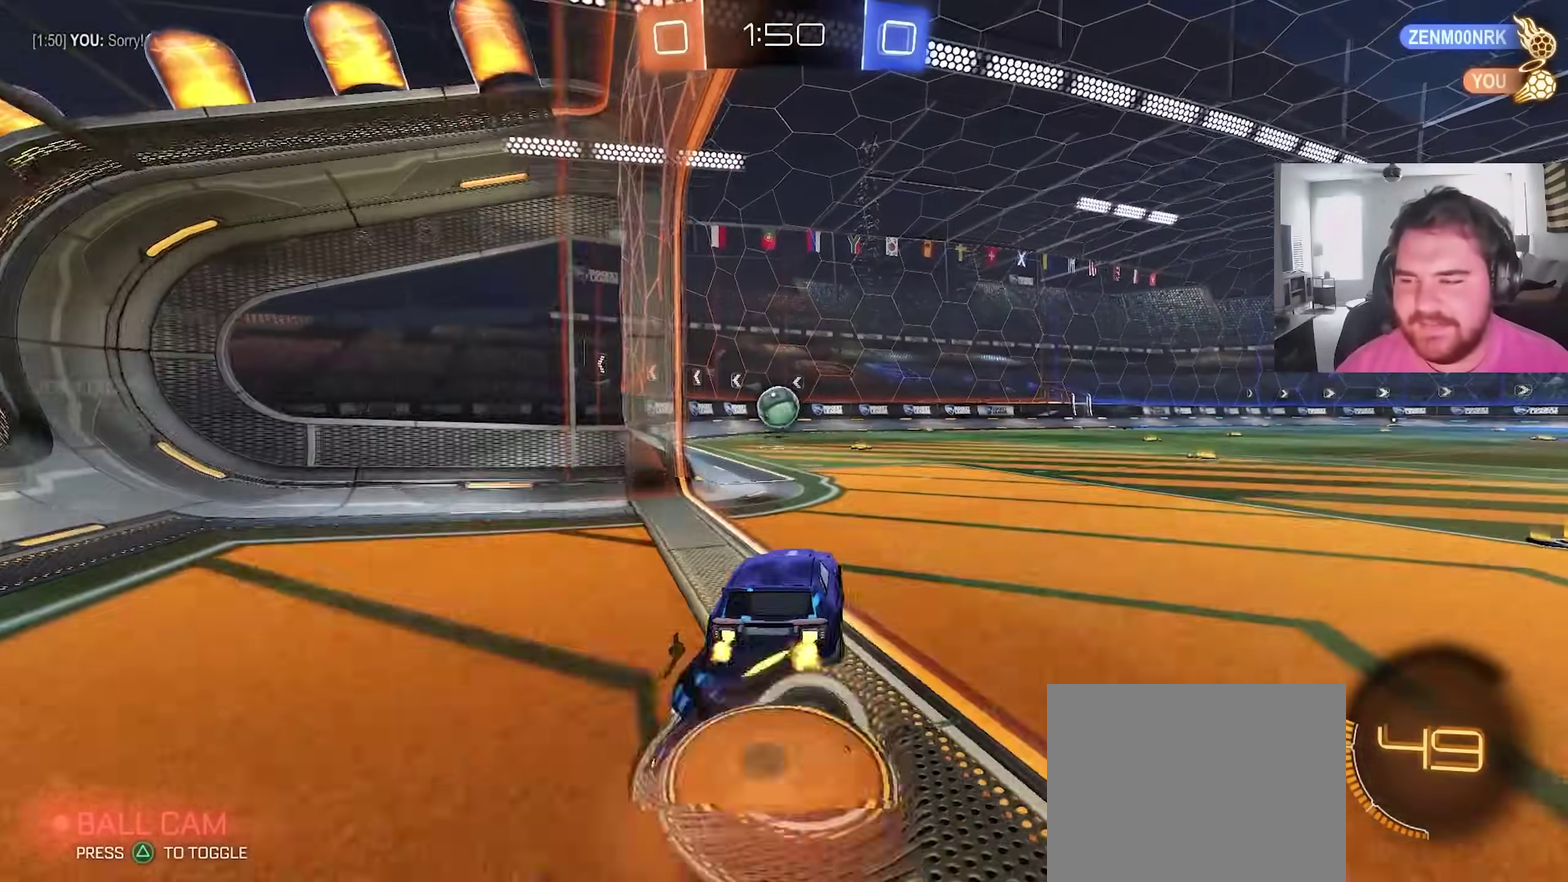
{"dt_ms": 900, "buttons": ["CIRCLE"], "left_stick": "center", "right_stick": "center"}
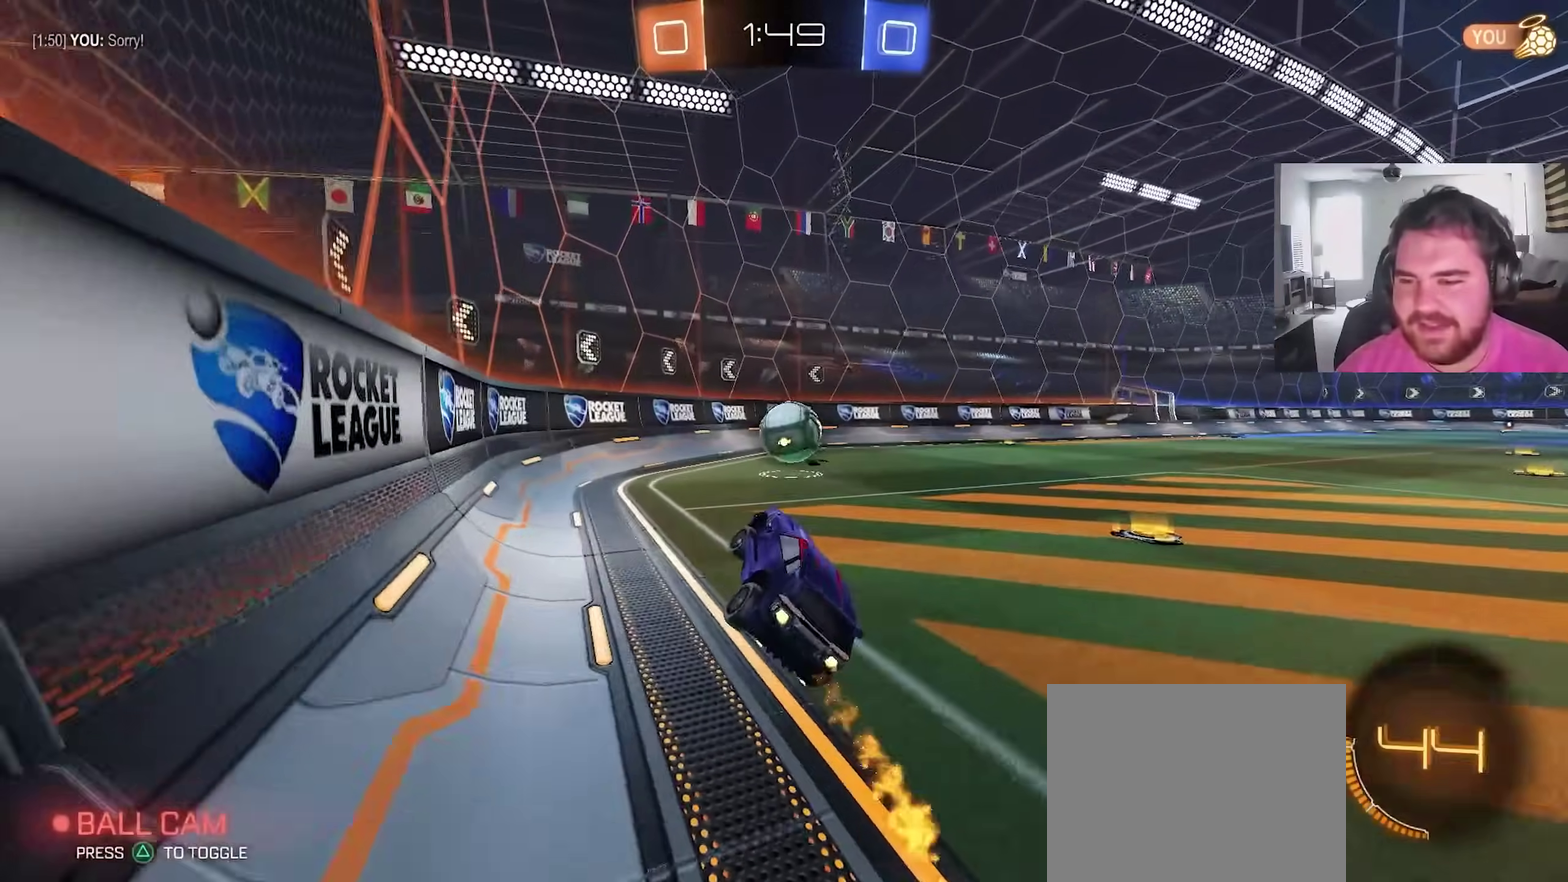
{"dt_ms": 300, "buttons": [], "left_stick": "center", "right_stick": "center", "events": [[200, "CIRCLE", "up"]]}
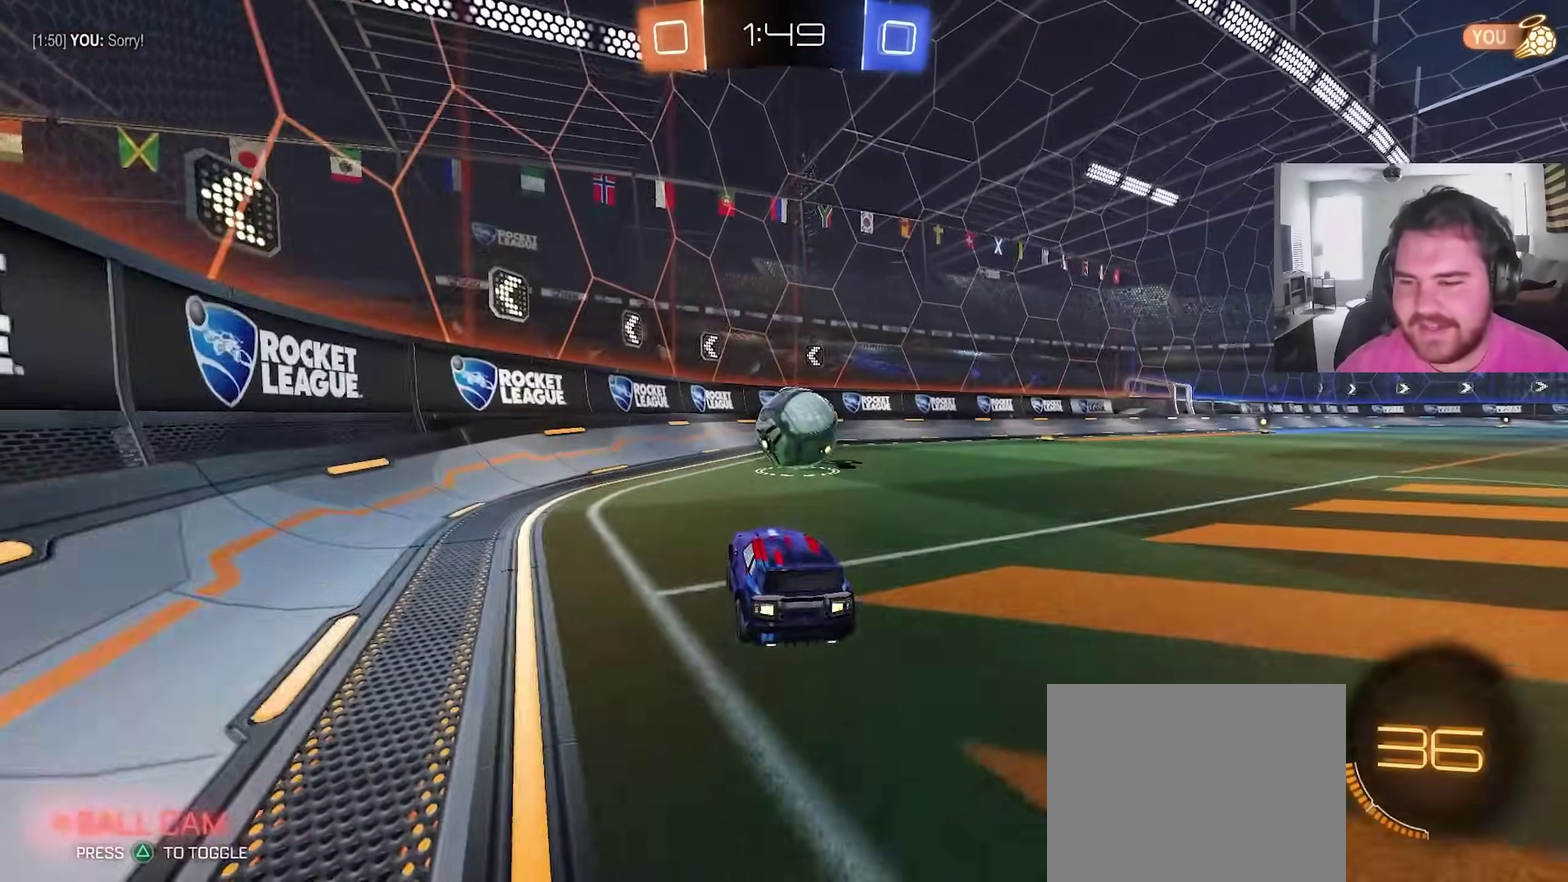
{"dt_ms": 600, "buttons": [], "left_stick": "center", "right_stick": "center", "events": [[267, "CIRCLE", "down"], [333, "left_stick", "right"], [367, "CIRCLE", "up"], [400, "left_stick", "up-right"], [517, "left_stick", "center"]]}
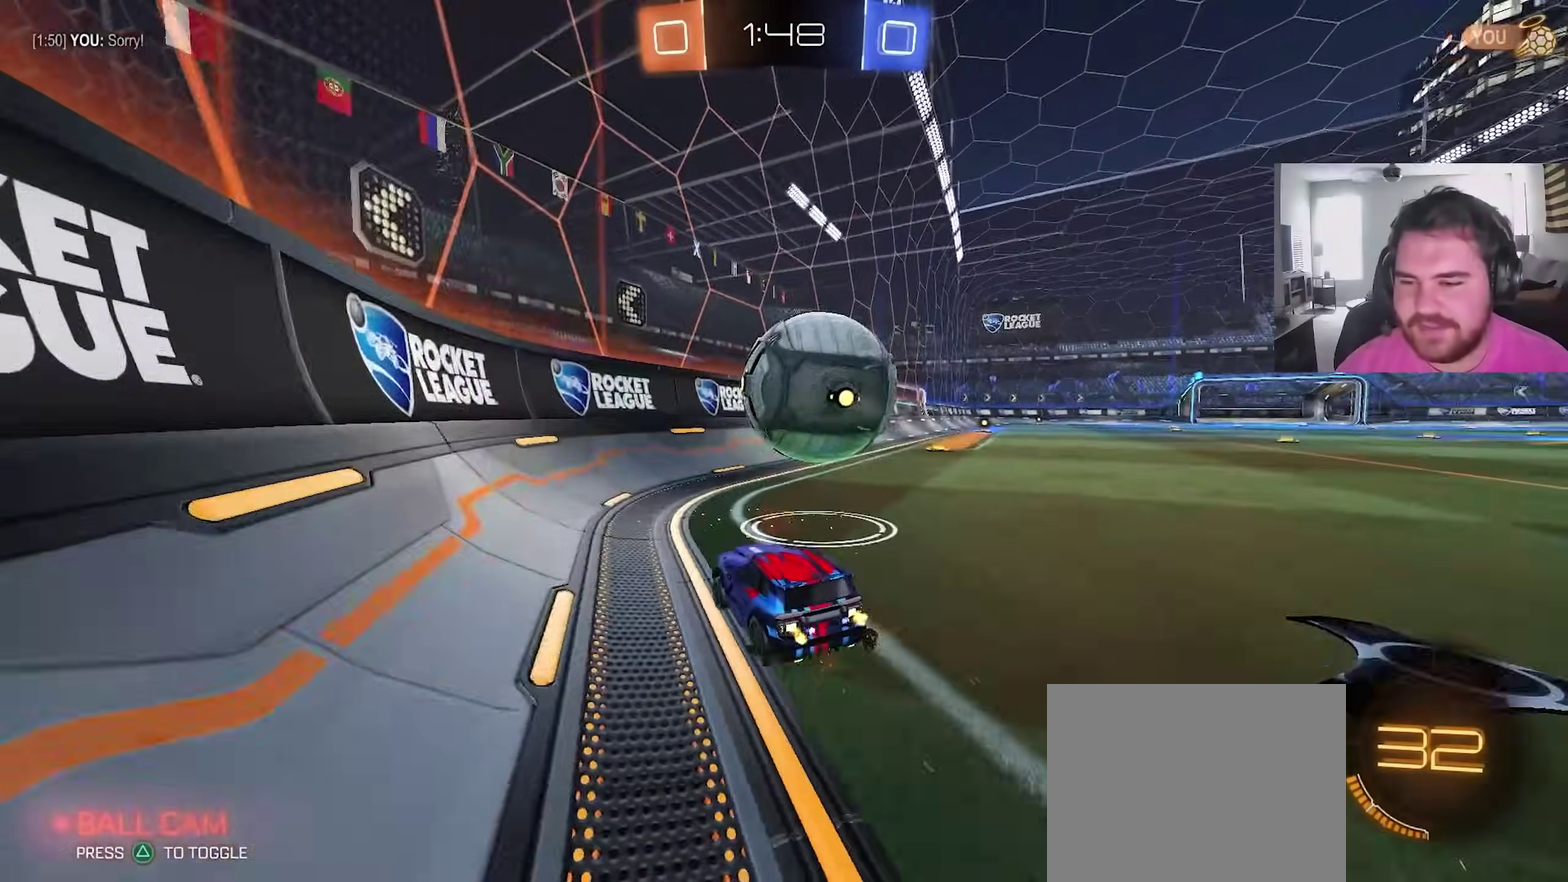
{"dt_ms": 400, "buttons": [], "left_stick": "right", "right_stick": "center", "events": [[50, "left_stick", "right"], [233, "TRIANGLE", "down"], [333, "TRIANGLE", "up"]]}
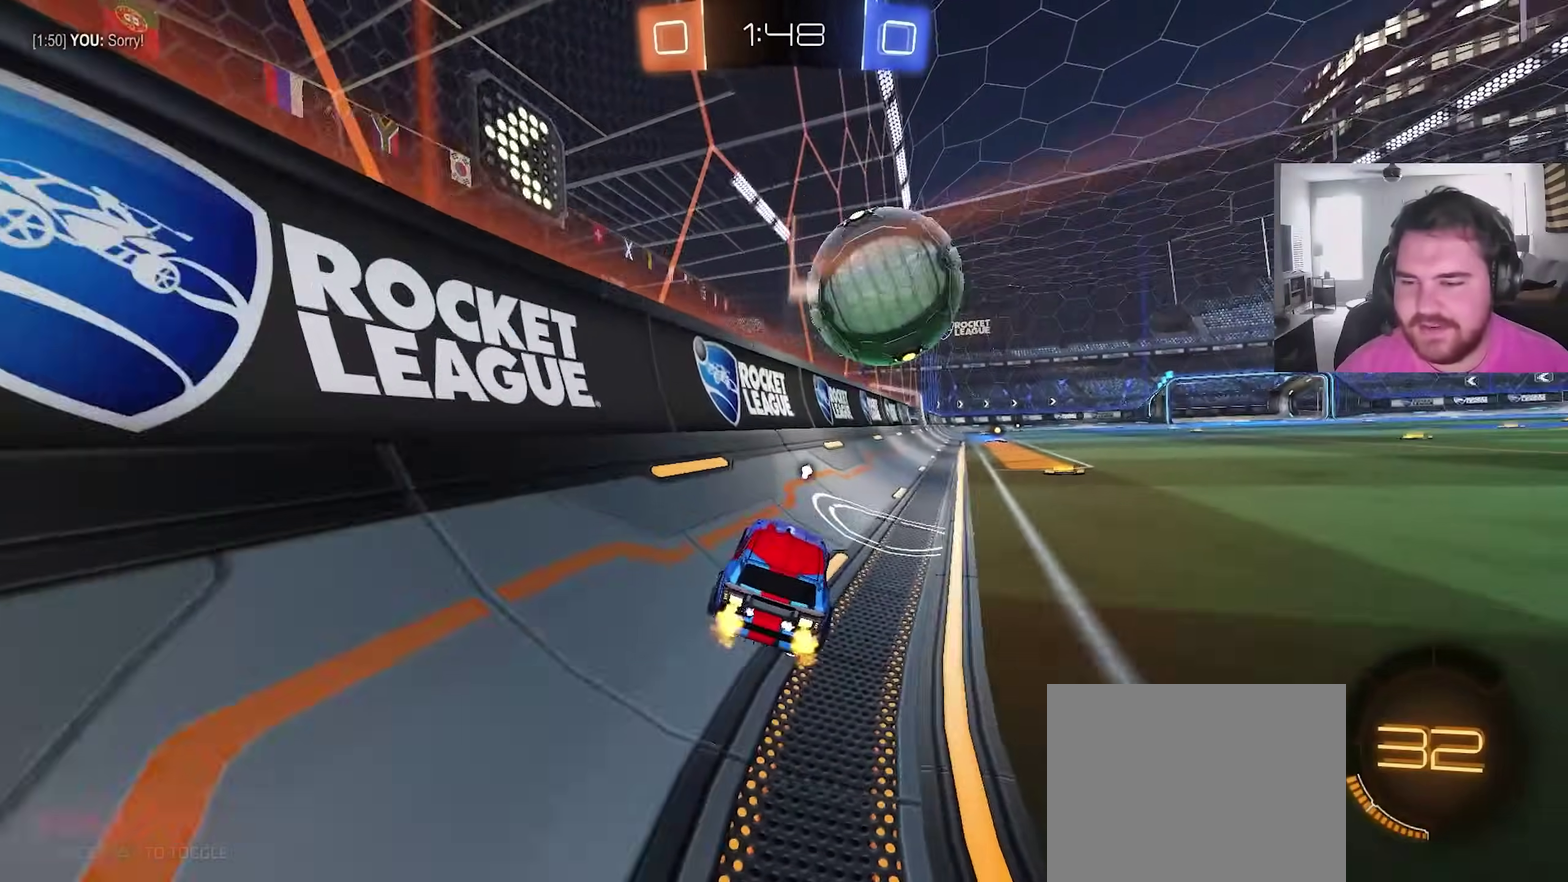
{"dt_ms": 500, "buttons": [], "left_stick": "right", "right_stick": "center", "events": []}
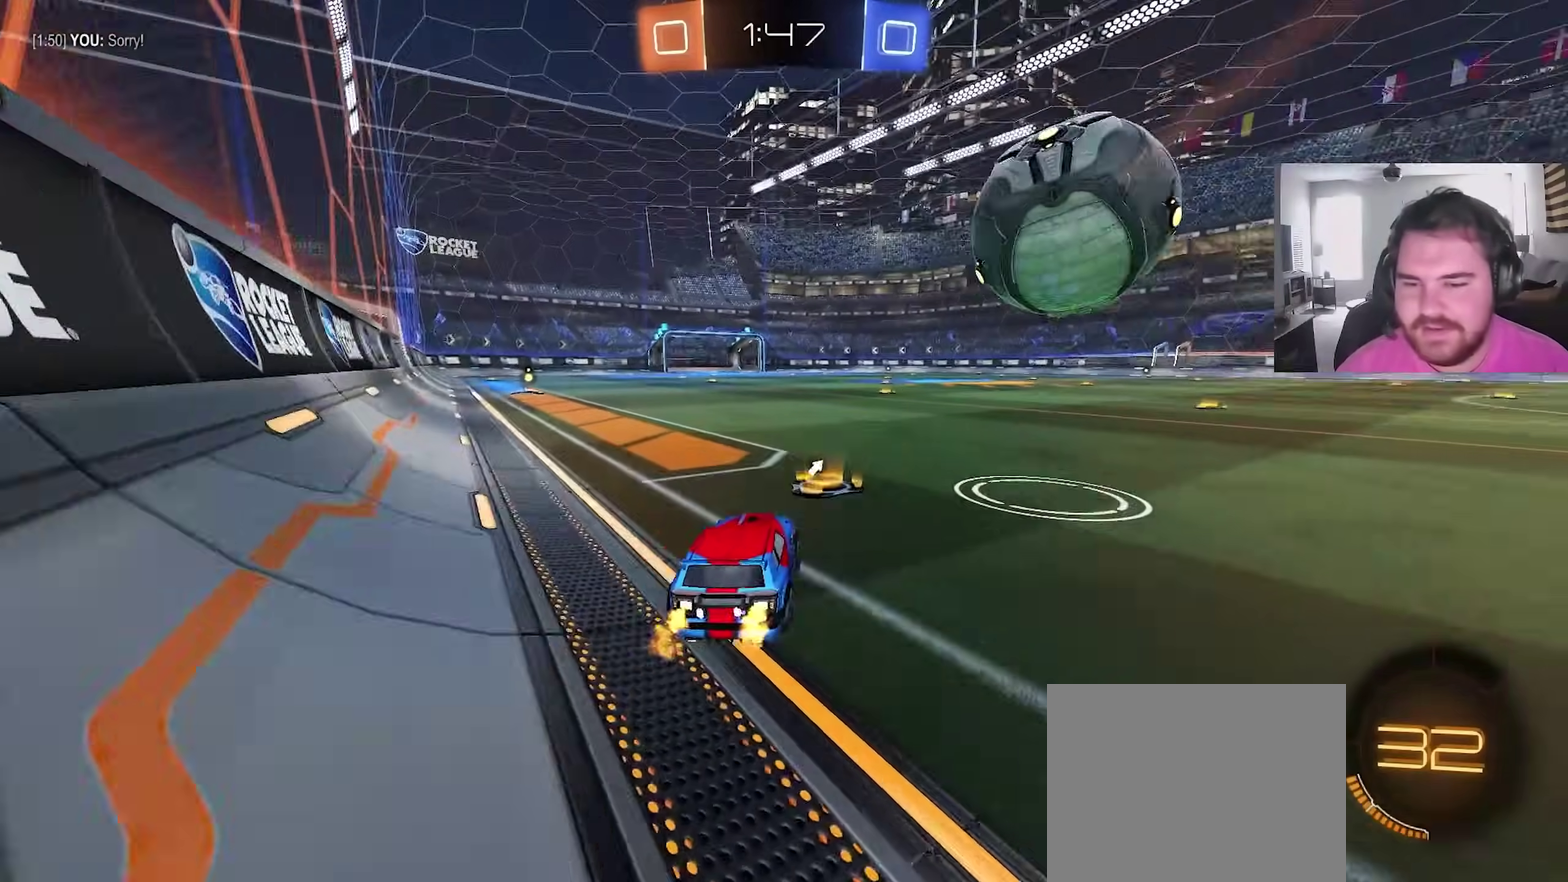
{"dt_ms": 500, "buttons": ["CROSS"], "left_stick": "up-right", "right_stick": "center", "events": [[100, "left_stick", "center"], [300, "left_stick", "left"], [417, "left_stick", "up-right"], [500, "CROSS", "down"]]}
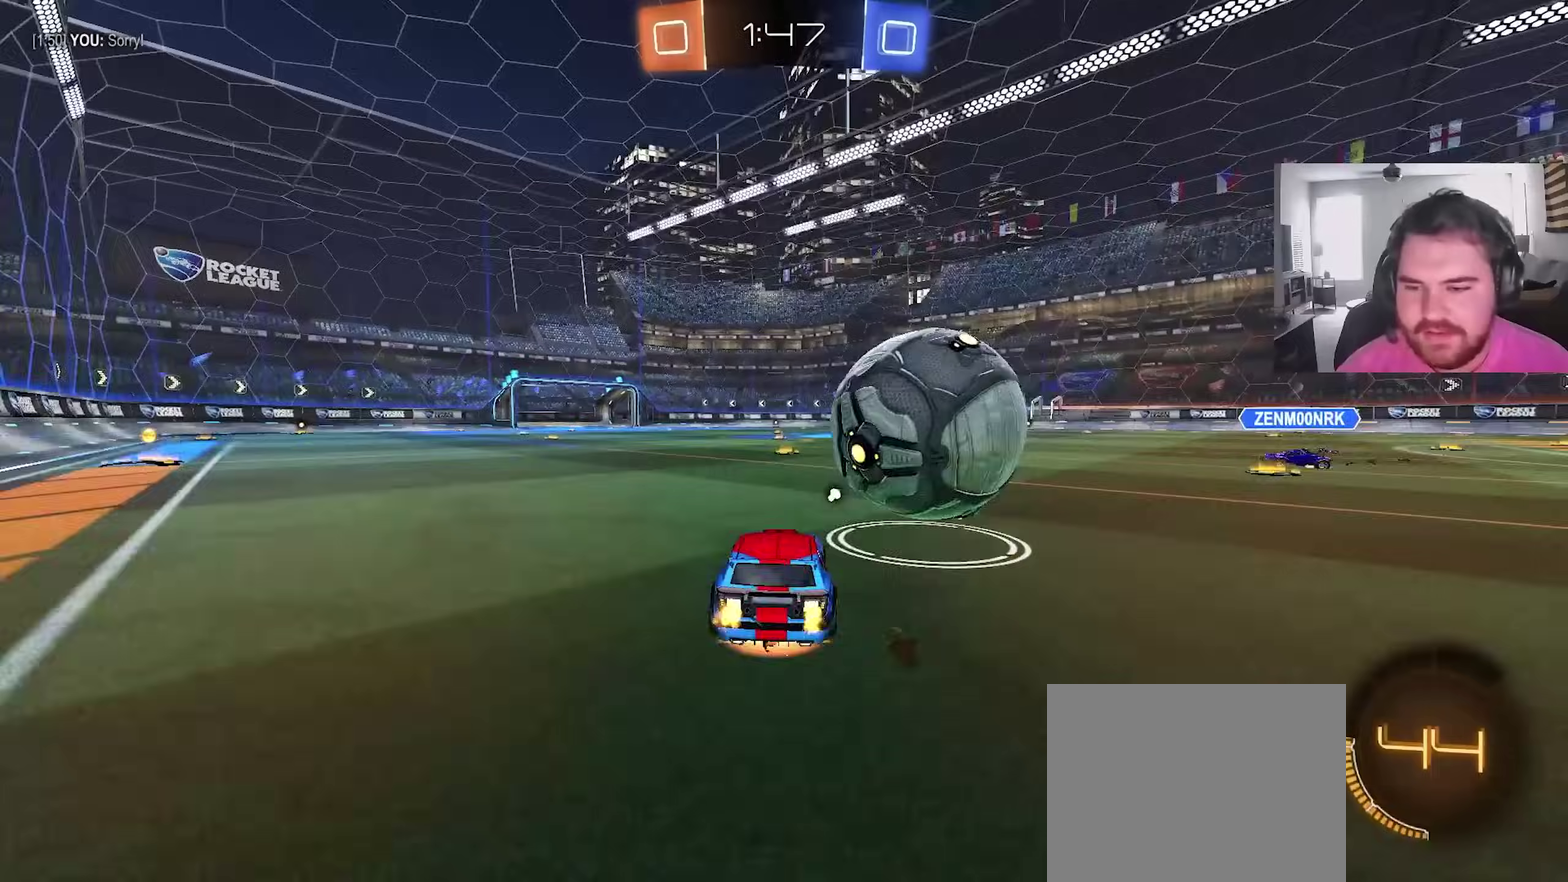
{"dt_ms": 400, "buttons": ["CIRCLE", "L1"], "left_stick": "down-right", "right_stick": "center", "events": [[33, "L1", "down"], [50, "CROSS", "up"], [67, "CIRCLE", "down"], [100, "CROSS", "down"], [167, "left_stick", "down"], [283, "CROSS", "up"], [367, "left_stick", "down-right"]]}
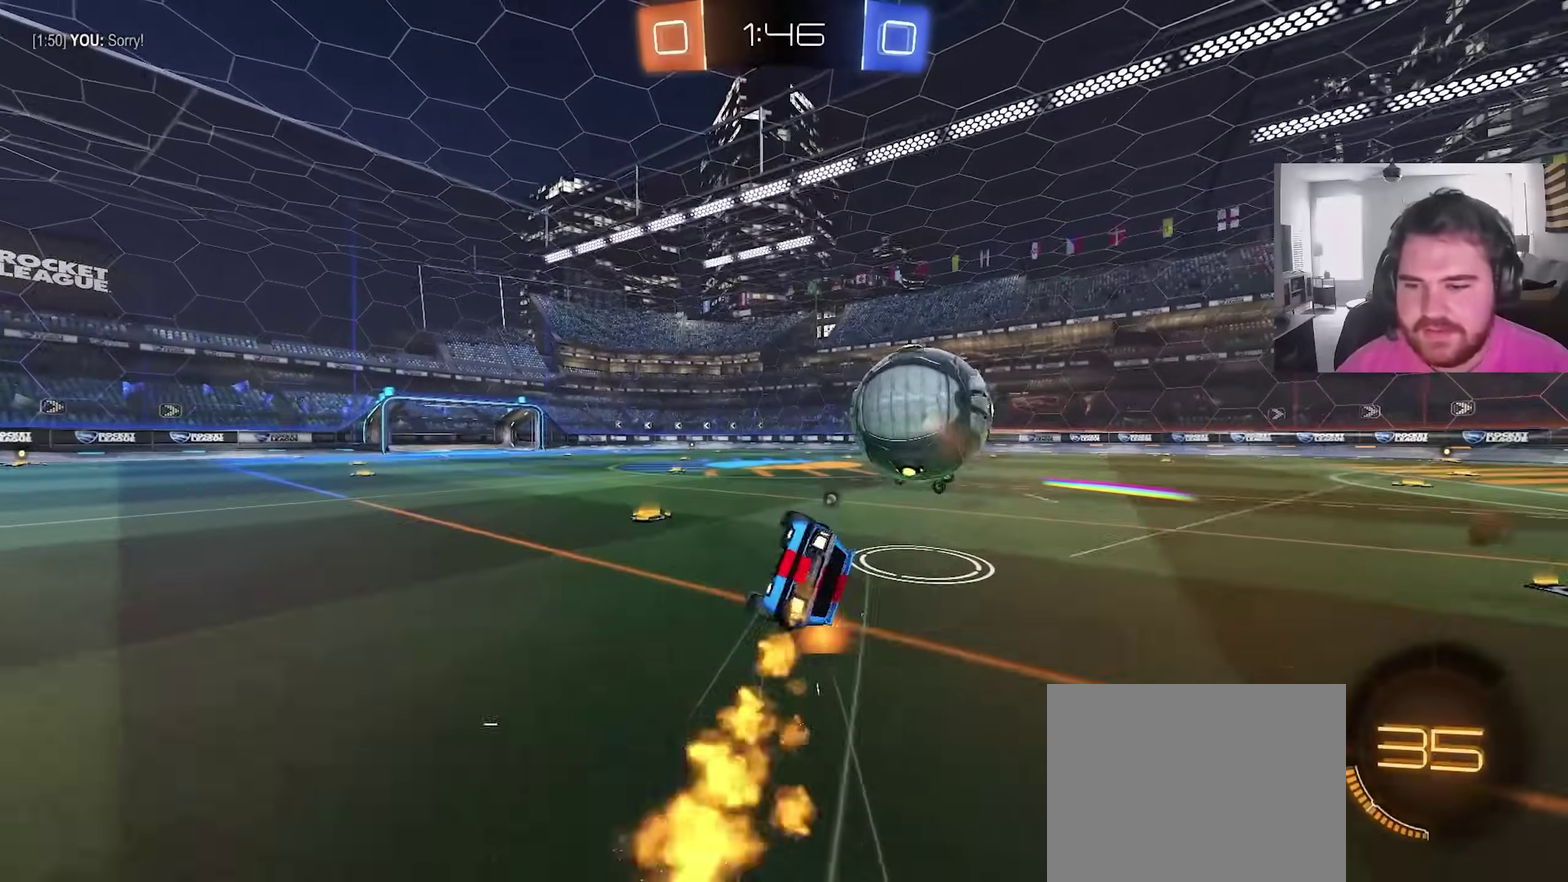
{"dt_ms": 600, "buttons": [], "left_stick": "up-right", "right_stick": "center", "events": [[33, "CIRCLE", "up"], [450, "left_stick", "right"], [550, "L1", "up"], [583, "left_stick", "up-right"]]}
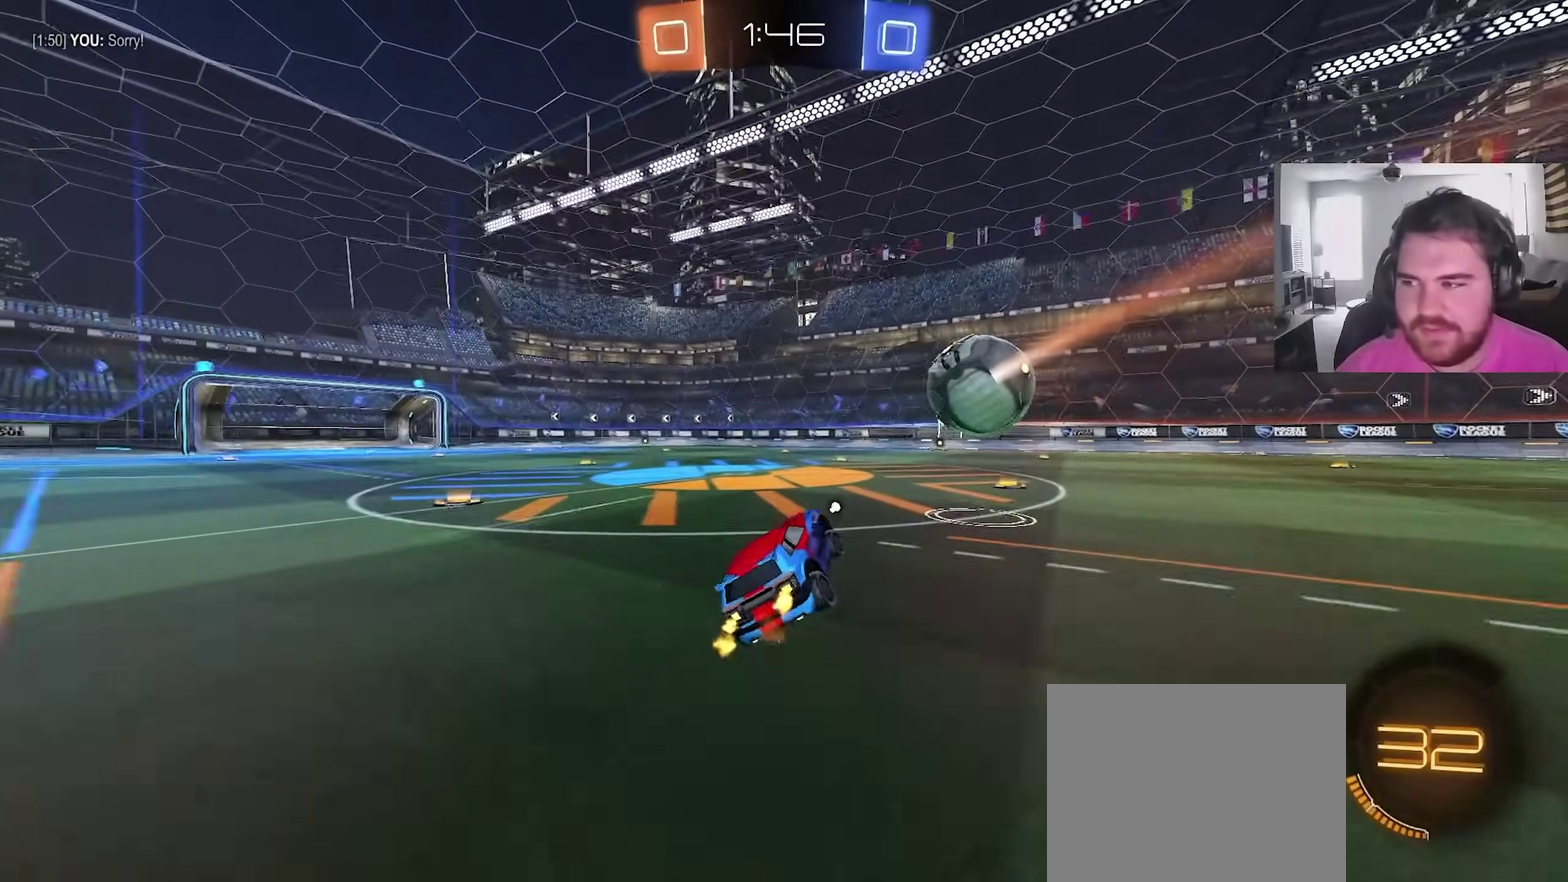
{"dt_ms": 500, "buttons": ["CROSS", "CIRCLE", "L1"], "left_stick": "down", "right_stick": "center", "events": [[183, "left_stick", "center"], [250, "CROSS", "down"], [283, "L1", "down"], [283, "left_stick", "up-right"], [350, "CIRCLE", "down"], [433, "left_stick", "down"]]}
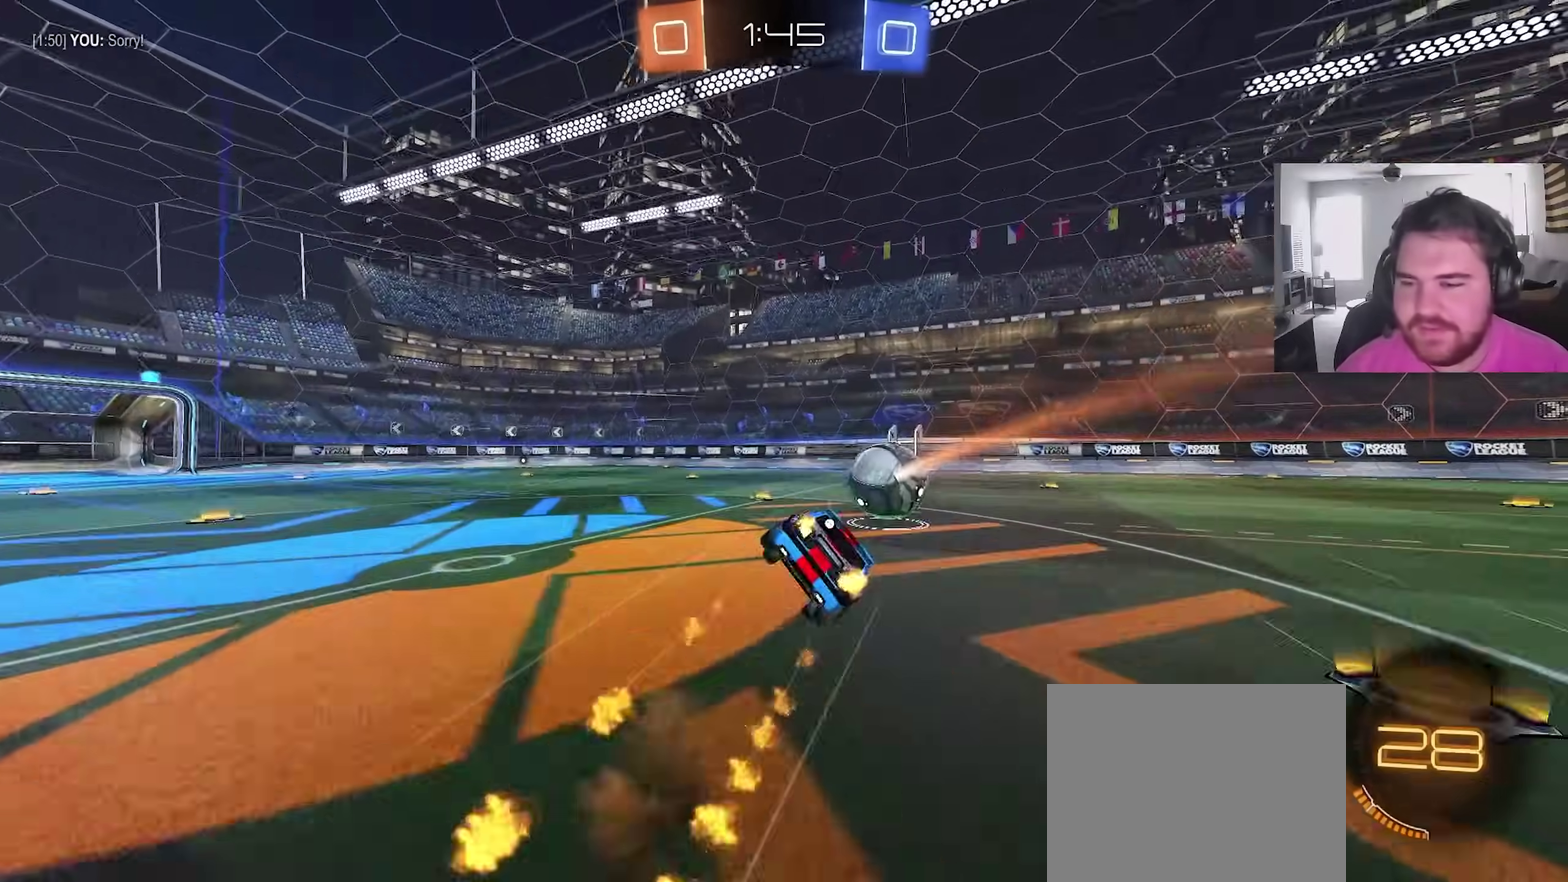
{"dt_ms": 500, "buttons": ["L1"], "left_stick": "down-right", "right_stick": "center", "events": [[33, "CROSS", "up"], [67, "TRIANGLE", "down"], [133, "TRIANGLE", "up"], [133, "left_stick", "down-right"], [400, "CIRCLE", "up"]]}
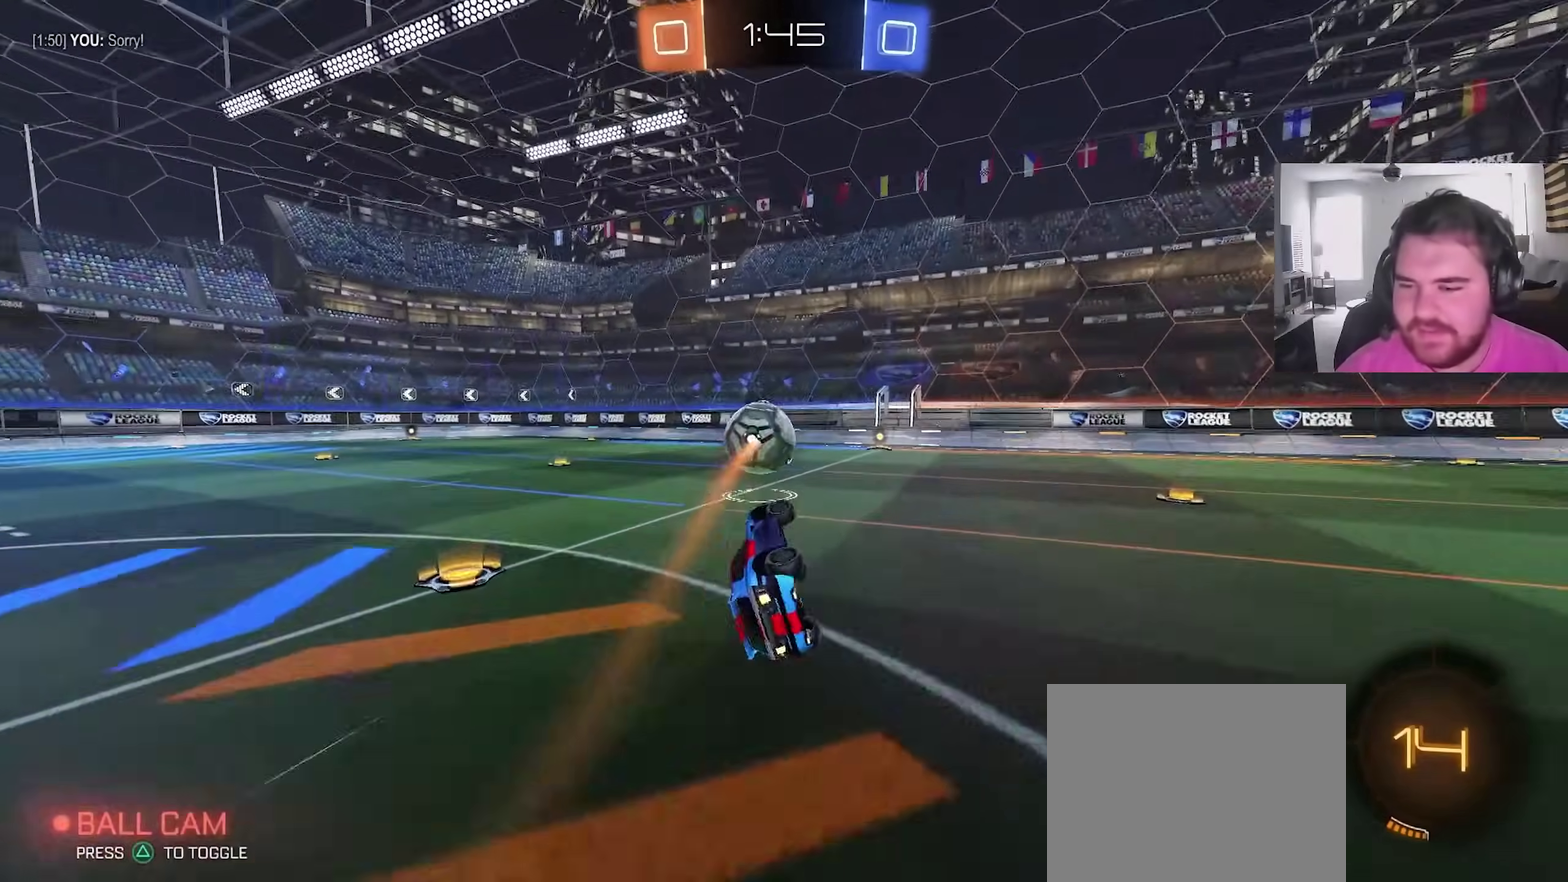
{"dt_ms": 400, "buttons": [], "left_stick": "center", "right_stick": "center", "events": [[183, "L1", "up"], [217, "left_stick", "right"], [333, "left_stick", "center"]]}
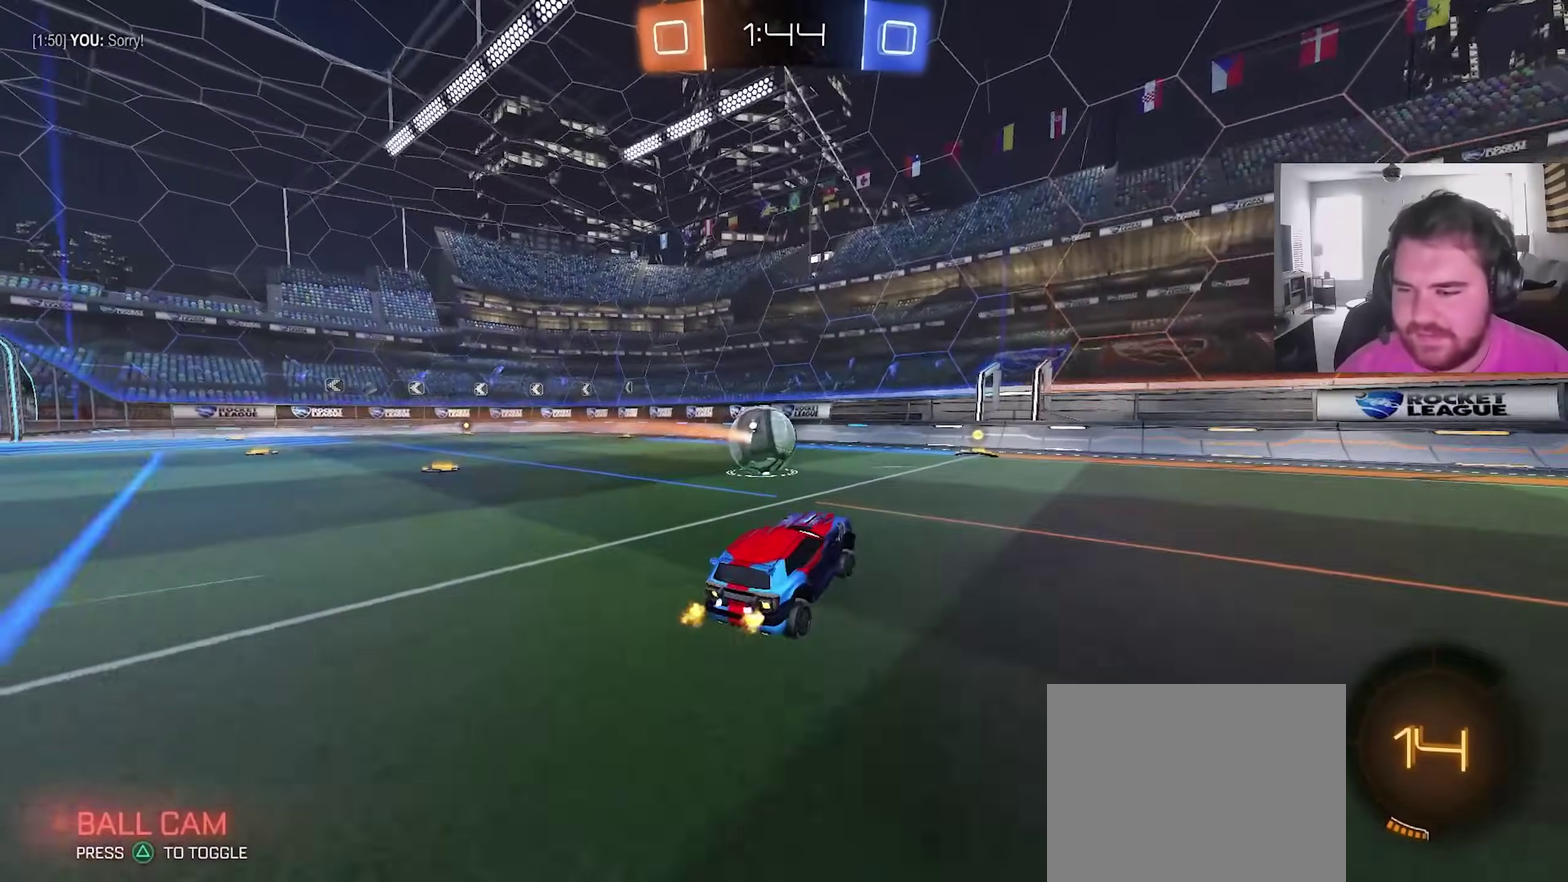
{"dt_ms": 600, "buttons": [], "left_stick": "left", "right_stick": "center", "events": [[367, "left_stick", "left"], [433, "L1", "down"], [500, "L1", "up"]]}
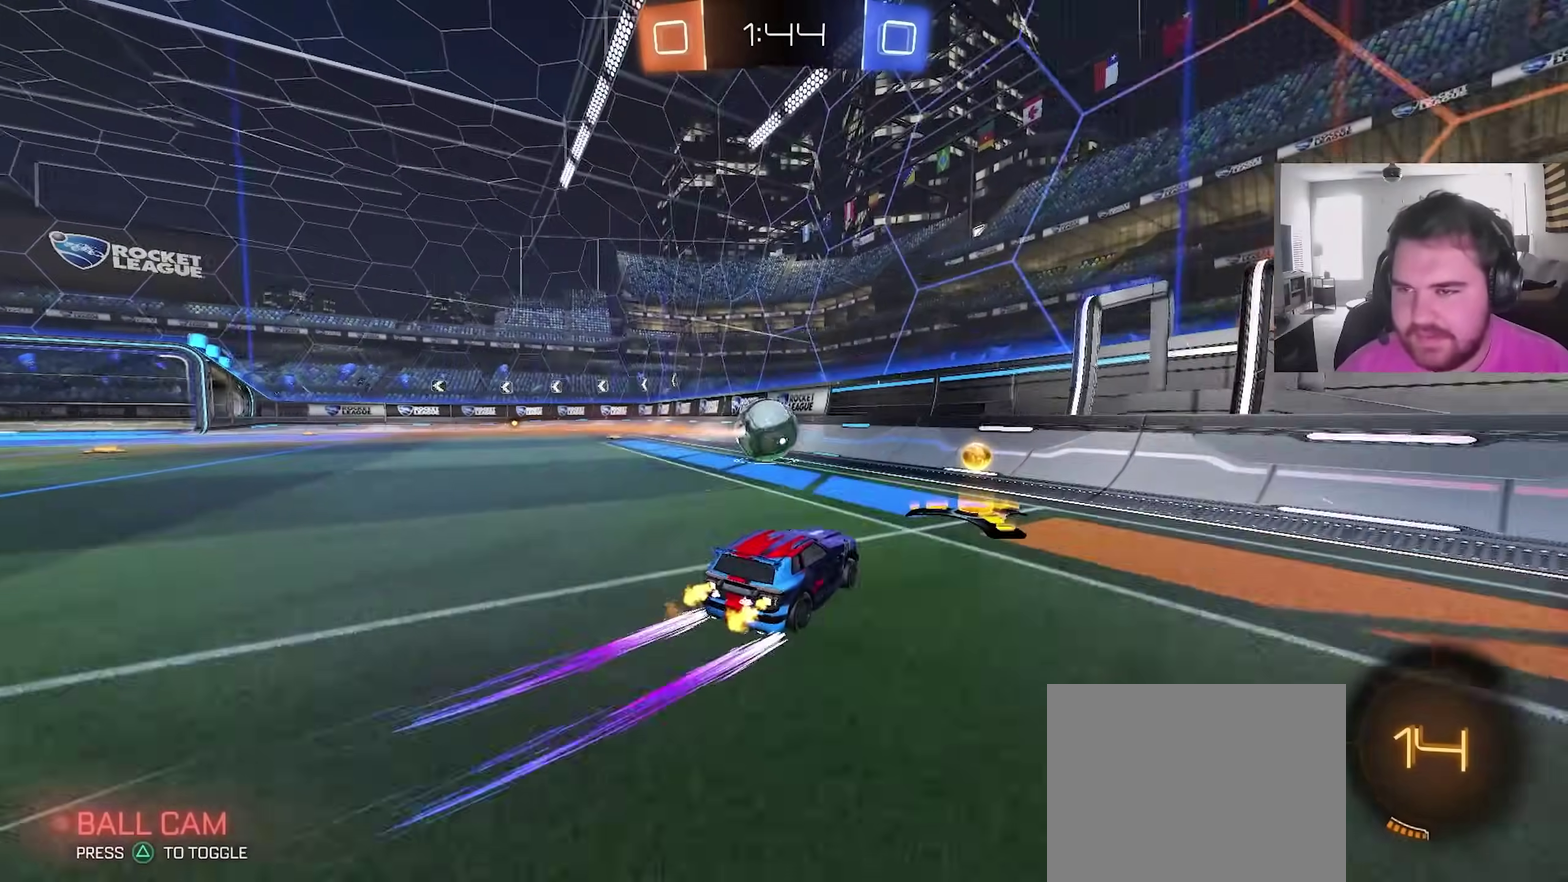
{"dt_ms": 600, "buttons": ["L2"], "left_stick": "right", "right_stick": "center", "events": [[17, "CIRCLE", "down"], [167, "left_stick", "center"], [200, "CIRCLE", "up"], [467, "L2", "down"], [567, "left_stick", "right"]]}
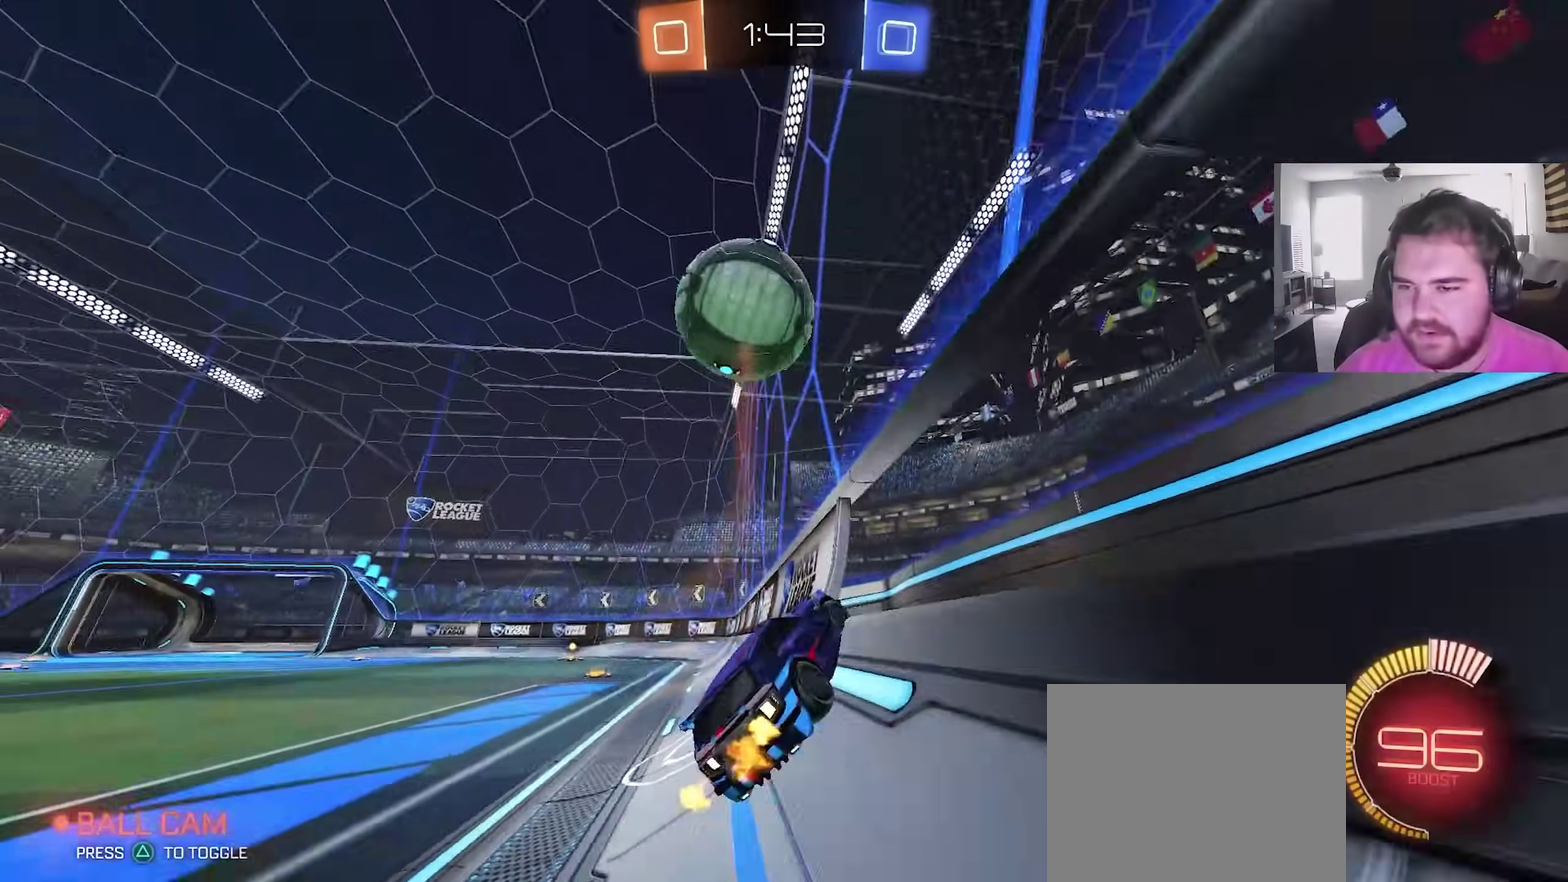
{"dt_ms": 400, "buttons": [], "left_stick": "right", "right_stick": "center", "events": [[83, "L2", "up"], [150, "left_stick", "center"], [267, "left_stick", "right"]]}
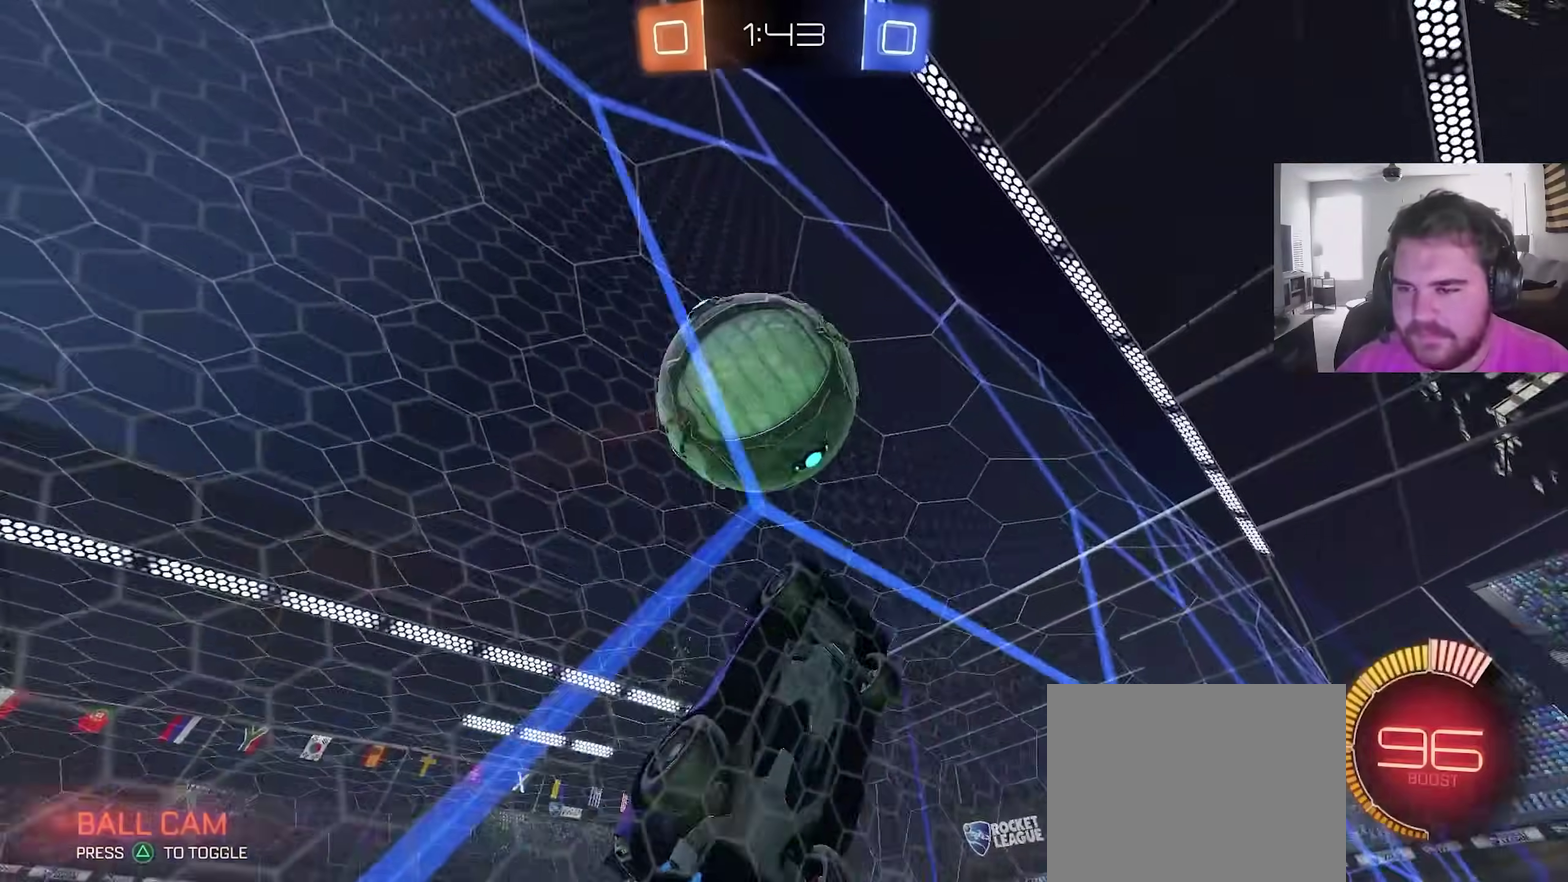
{"dt_ms": 500, "buttons": ["CIRCLE"], "left_stick": "up-left", "right_stick": "center", "events": [[33, "left_stick", "center"], [200, "left_stick", "left"], [250, "CROSS", "down"], [400, "CIRCLE", "down"], [400, "CROSS", "up"], [400, "left_stick", "up-left"]]}
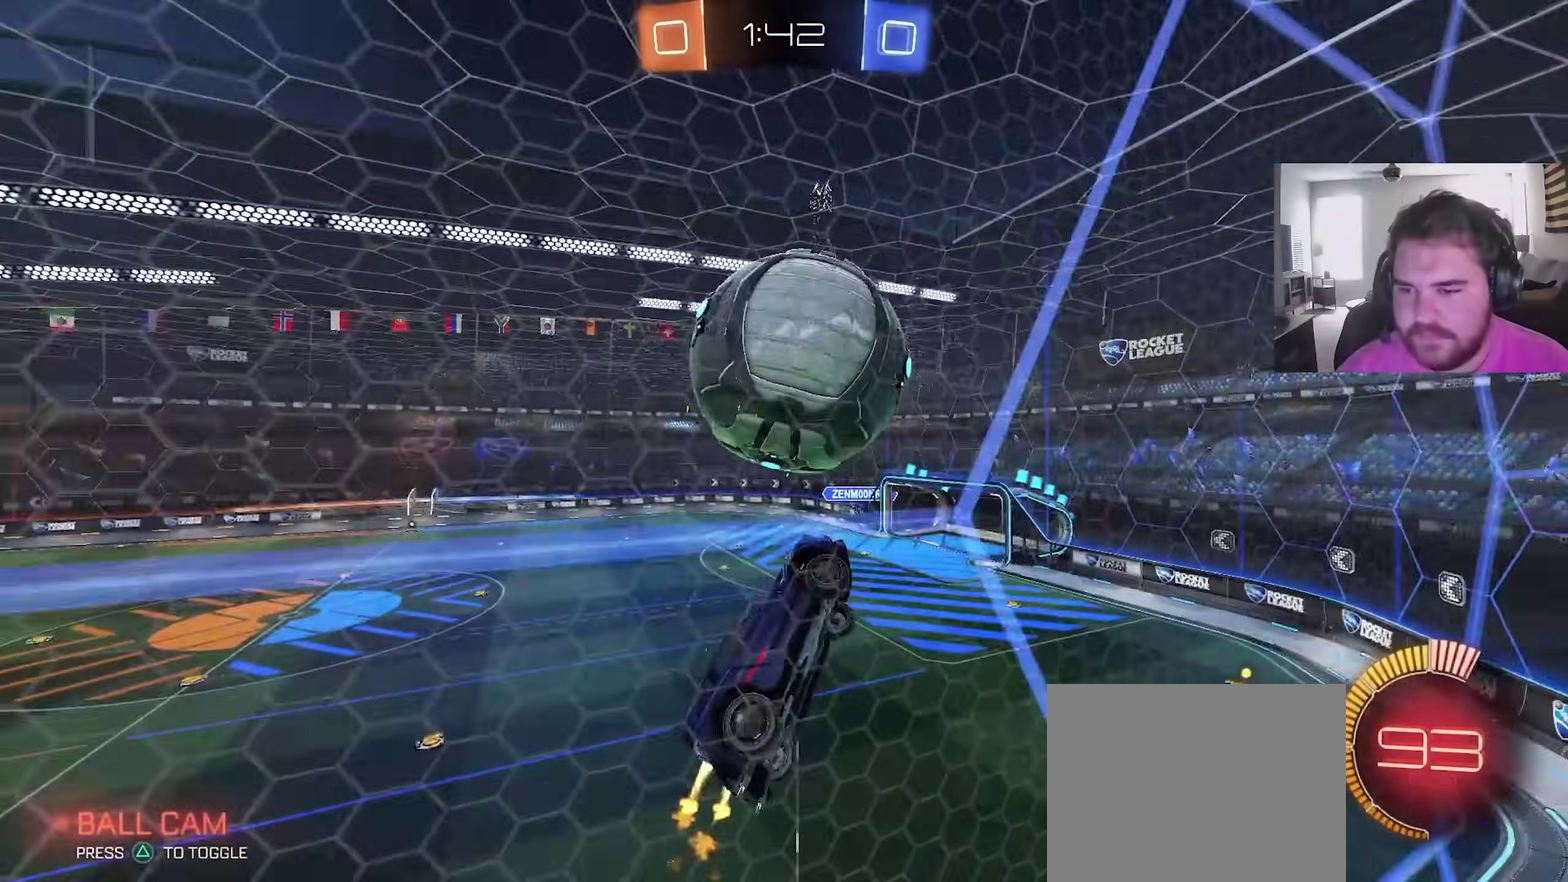
{"dt_ms": 500, "buttons": ["CIRCLE"], "left_stick": "right", "right_stick": "center", "events": [[33, "CIRCLE", "up"], [50, "left_stick", "center"], [100, "left_stick", "down"], [167, "CIRCLE", "down"], [200, "left_stick", "down-left"], [317, "left_stick", "right"]]}
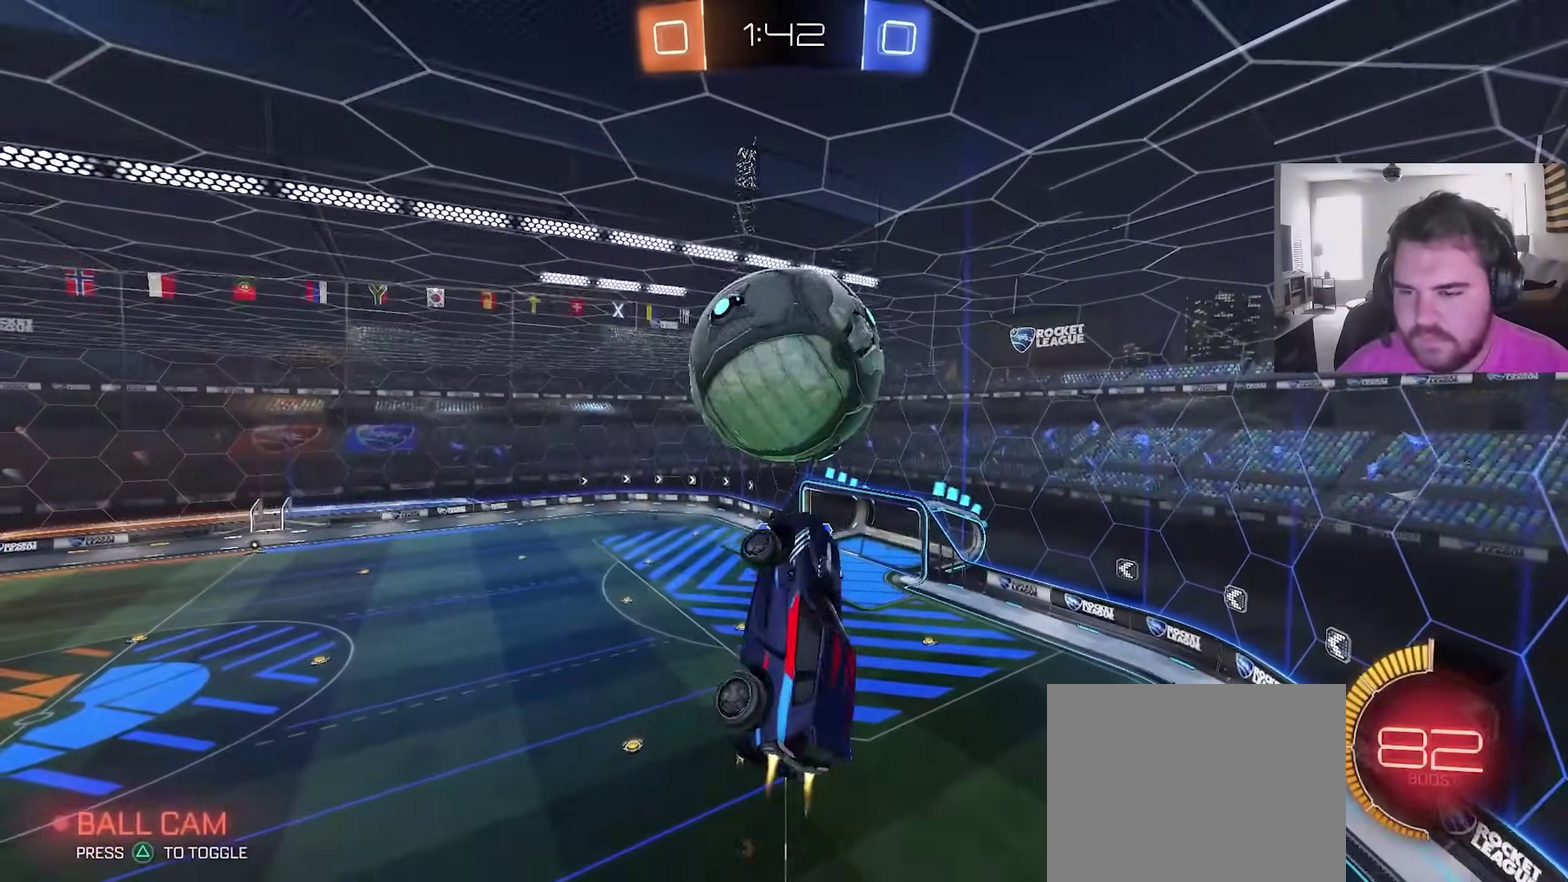
{"dt_ms": 400, "buttons": ["CIRCLE"], "left_stick": "center", "right_stick": "center", "events": [[50, "CIRCLE", "up"], [67, "left_stick", "down-right"], [200, "CIRCLE", "down"], [400, "left_stick", "center"]]}
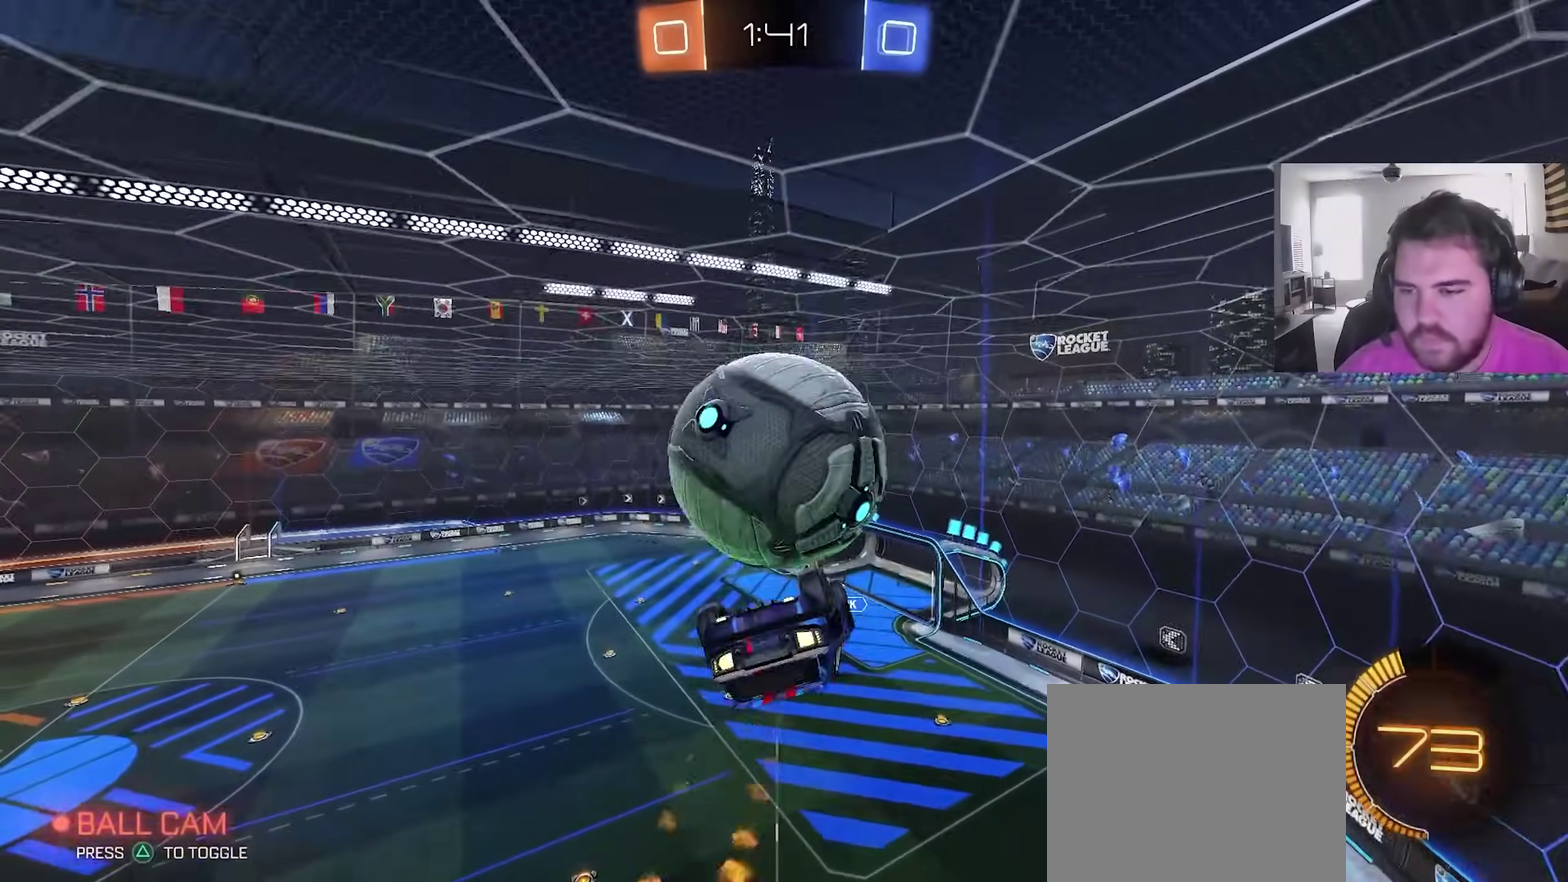
{"dt_ms": 600, "buttons": [], "left_stick": "center", "right_stick": "center", "events": [[33, "L1", "down"], [33, "left_stick", "up-left"], [167, "left_stick", "up"], [183, "CIRCLE", "up"], [217, "L1", "up"], [467, "left_stick", "center"]]}
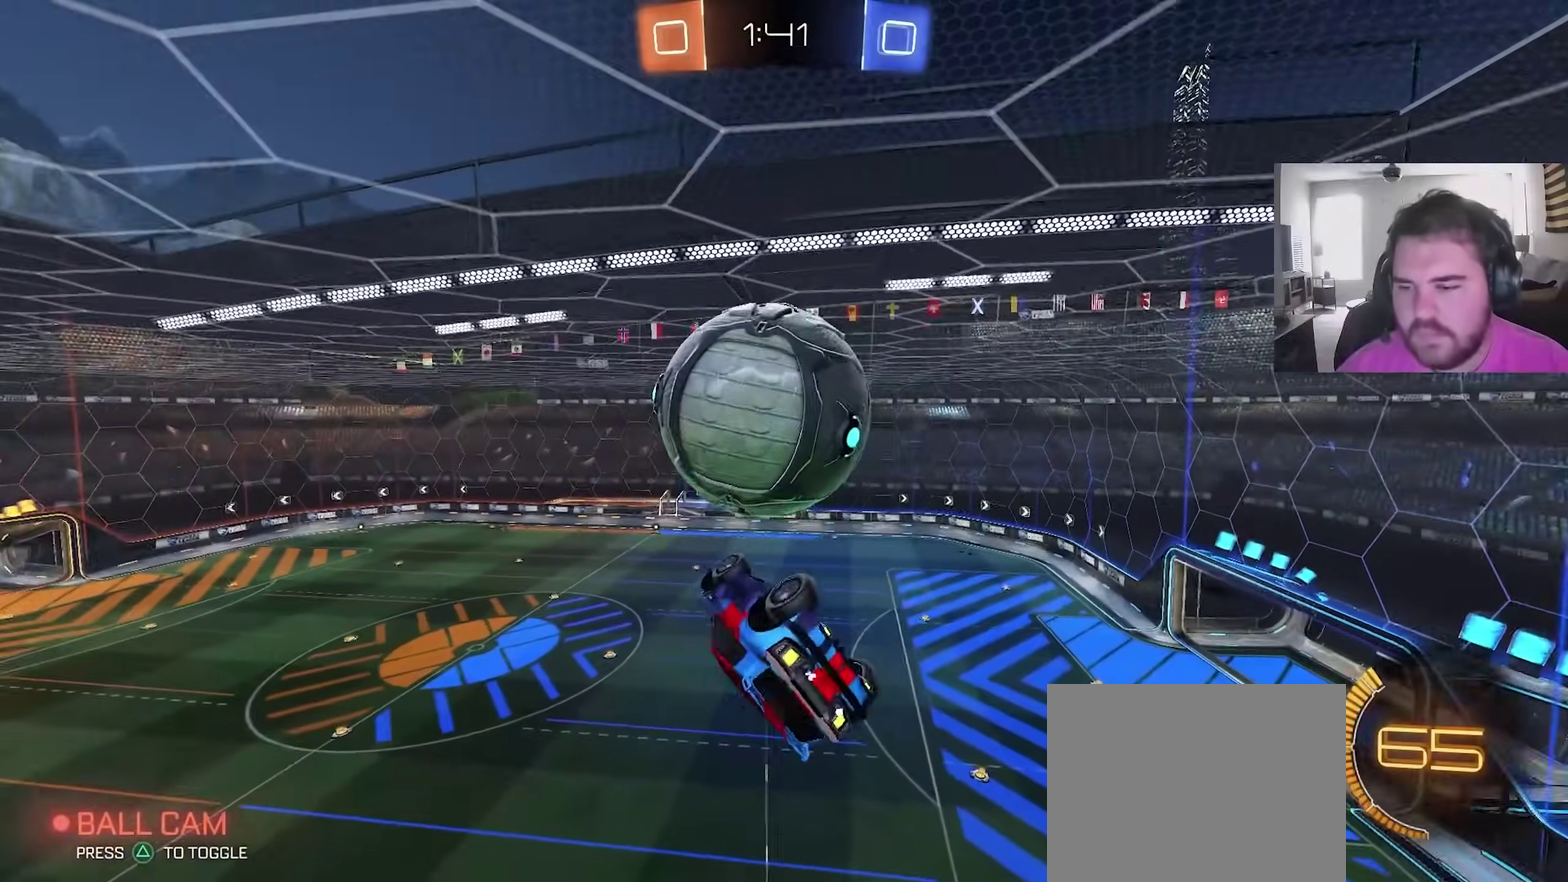
{"dt_ms": 300, "buttons": ["CROSS", "CIRCLE"], "left_stick": "up-left", "right_stick": "center", "events": [[83, "left_stick", "up"], [200, "CIRCLE", "down"], [233, "CROSS", "down"], [267, "left_stick", "up-left"]]}